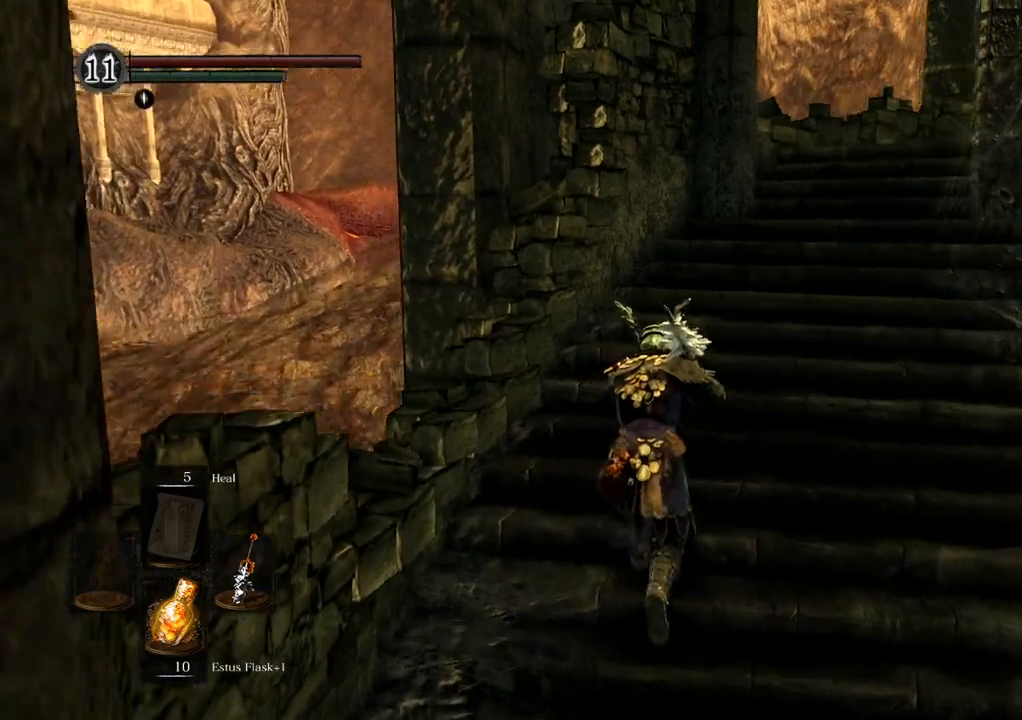
Gameplay with a controller (PlayStation layout); each line is a JSON object with the inputs held at the frame after it. "events" lists button and stick changes between this image and that frame as [ms after this image, input, new state], when the widget could be followed in between. Not read: L3 R3.
{"buttons": [], "left_stick": "up", "right_stick": "right"}
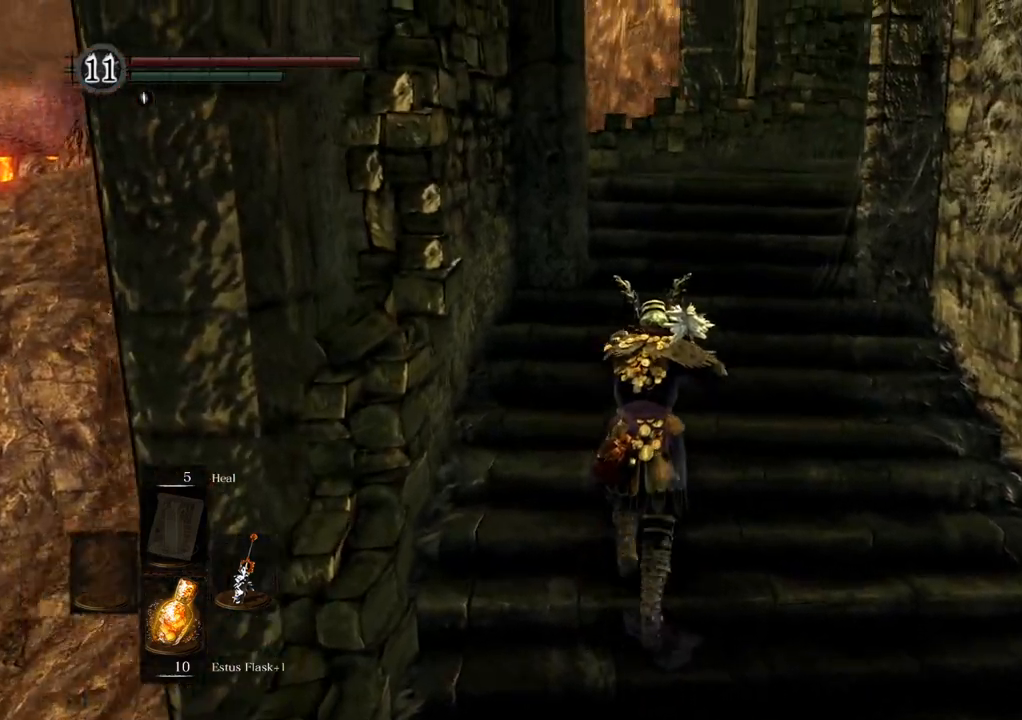
{"buttons": [], "left_stick": "up", "right_stick": "up-right", "events": [[350, "right_stick", "up-right"]]}
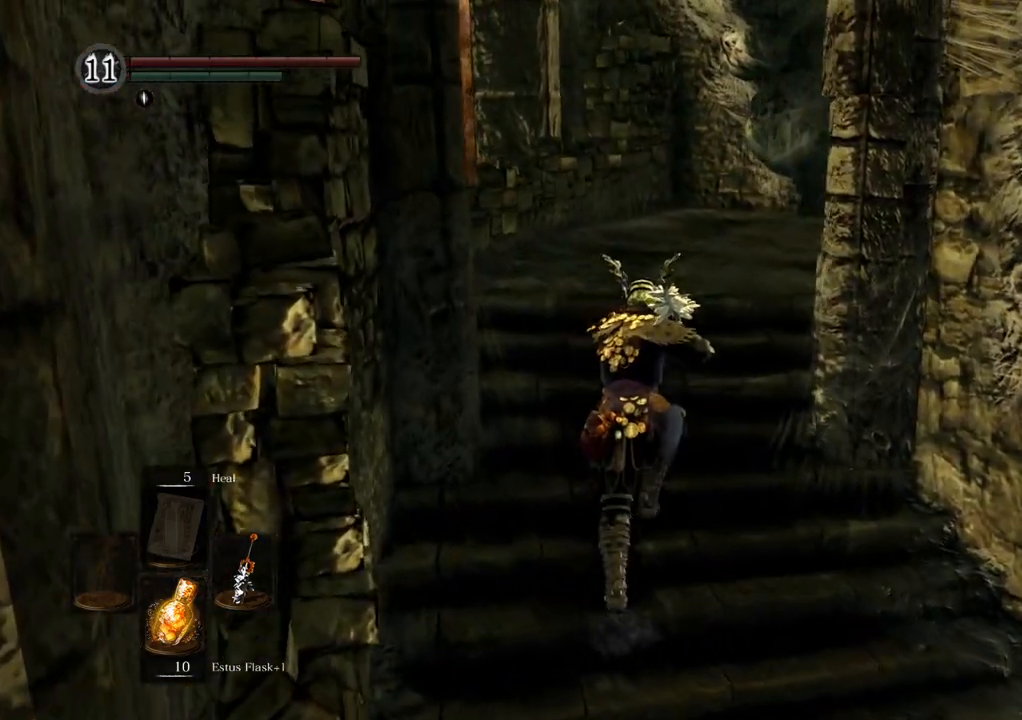
{"buttons": [], "left_stick": "up", "right_stick": "right", "events": [[183, "right_stick", "right"]]}
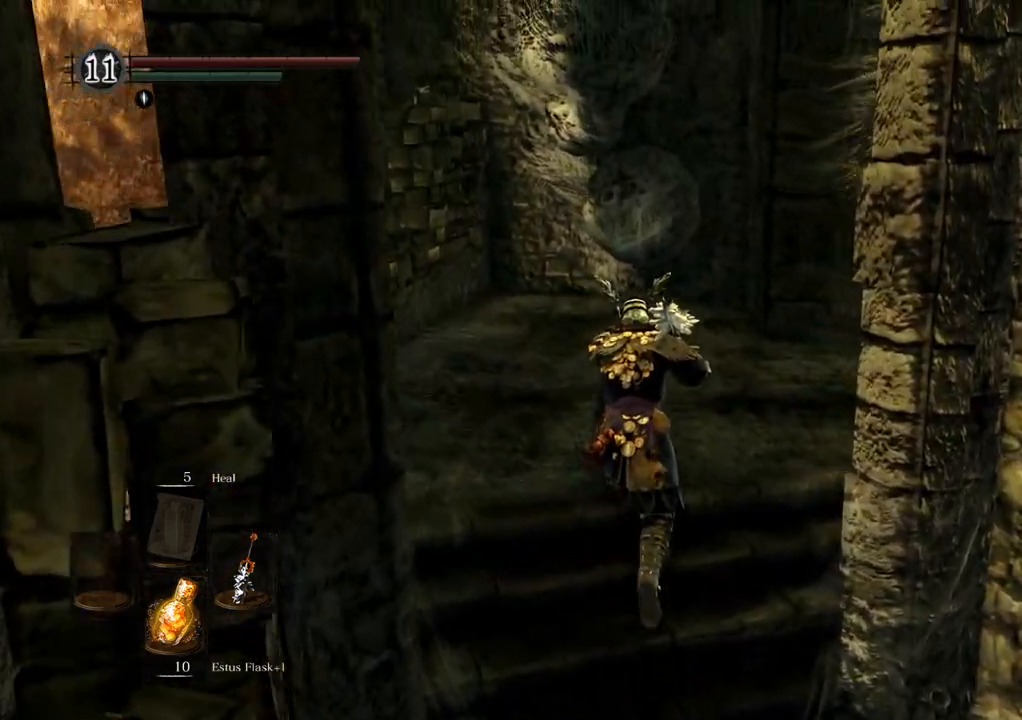
{"buttons": [], "left_stick": "up", "right_stick": "right", "events": [[133, "L1", "down"], [183, "L1", "up"]]}
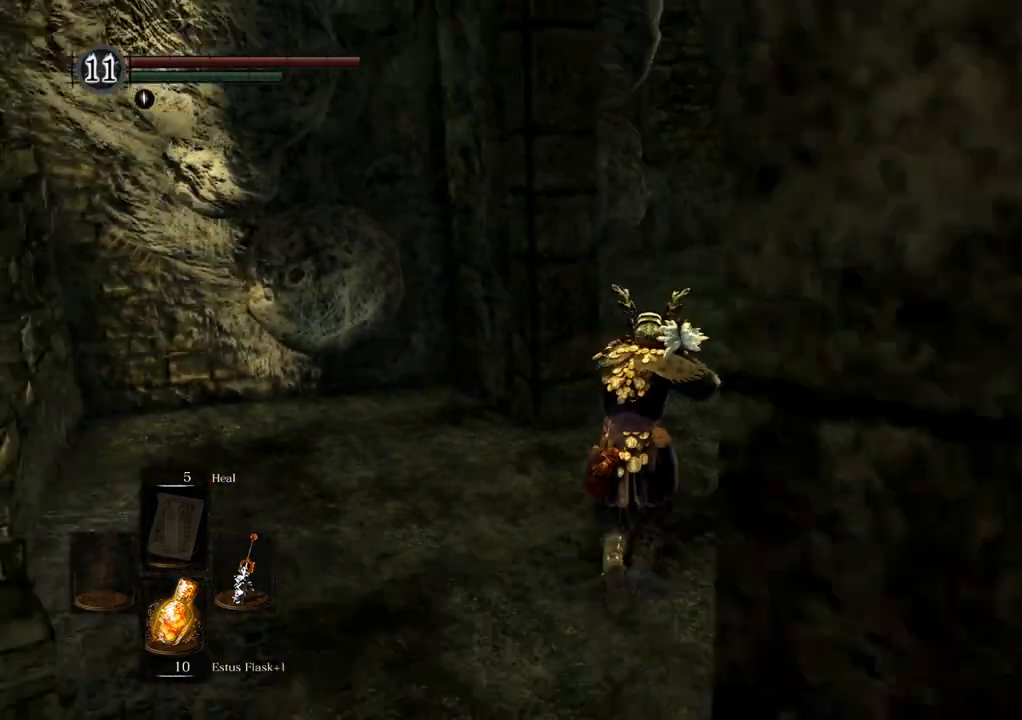
{"buttons": [], "left_stick": "up", "right_stick": "right", "events": []}
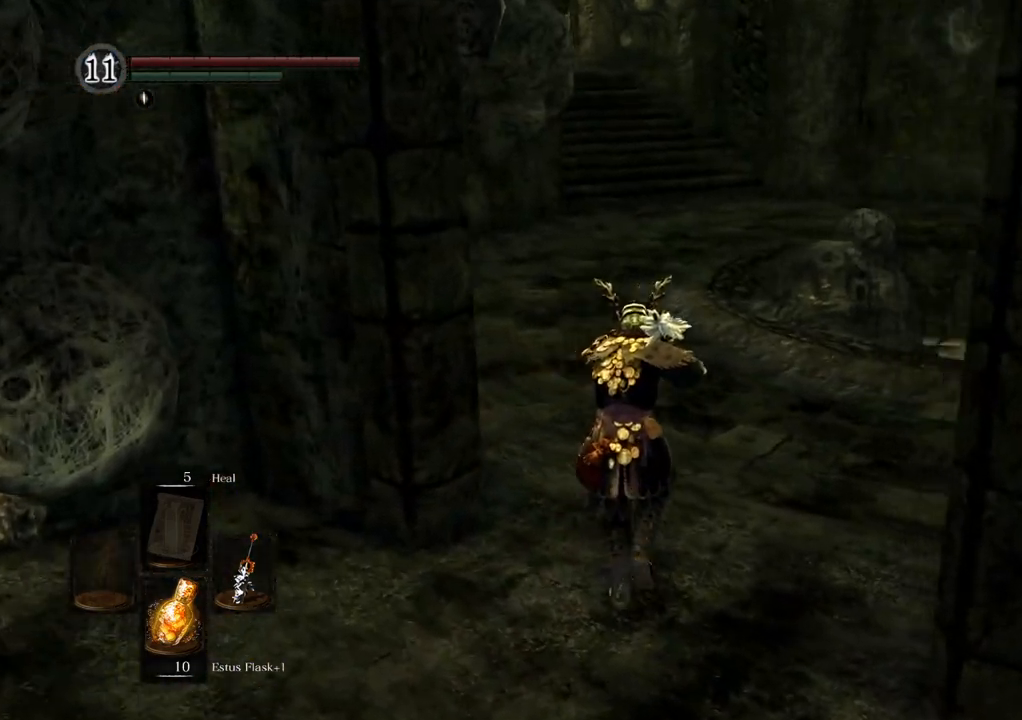
{"buttons": [], "left_stick": "up", "right_stick": "right", "events": []}
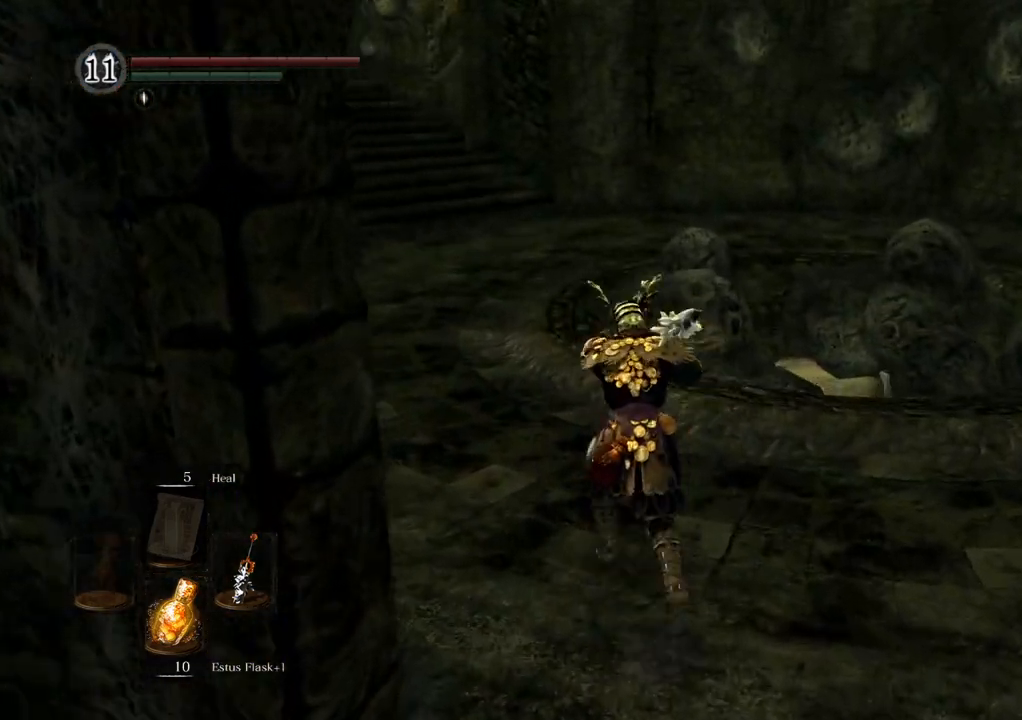
{"buttons": [], "left_stick": "up", "right_stick": "center", "events": [[17, "right_stick", "center"]]}
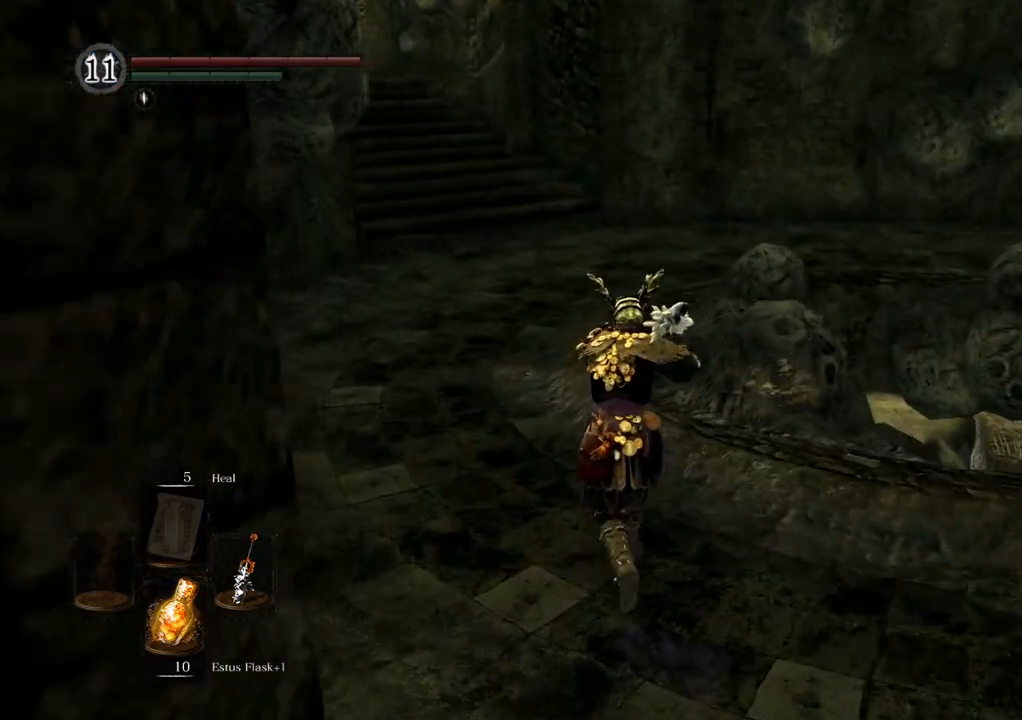
{"buttons": [], "left_stick": "up", "right_stick": "center", "events": []}
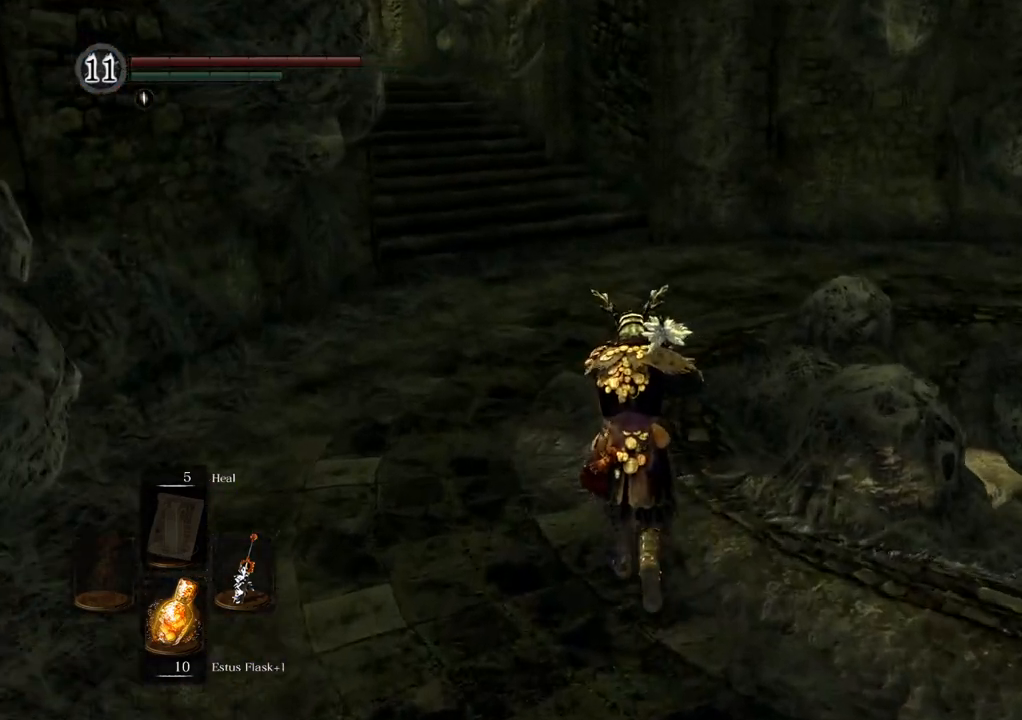
{"buttons": [], "left_stick": "up", "right_stick": "center", "events": [[33, "right_stick", "left"], [267, "right_stick", "center"]]}
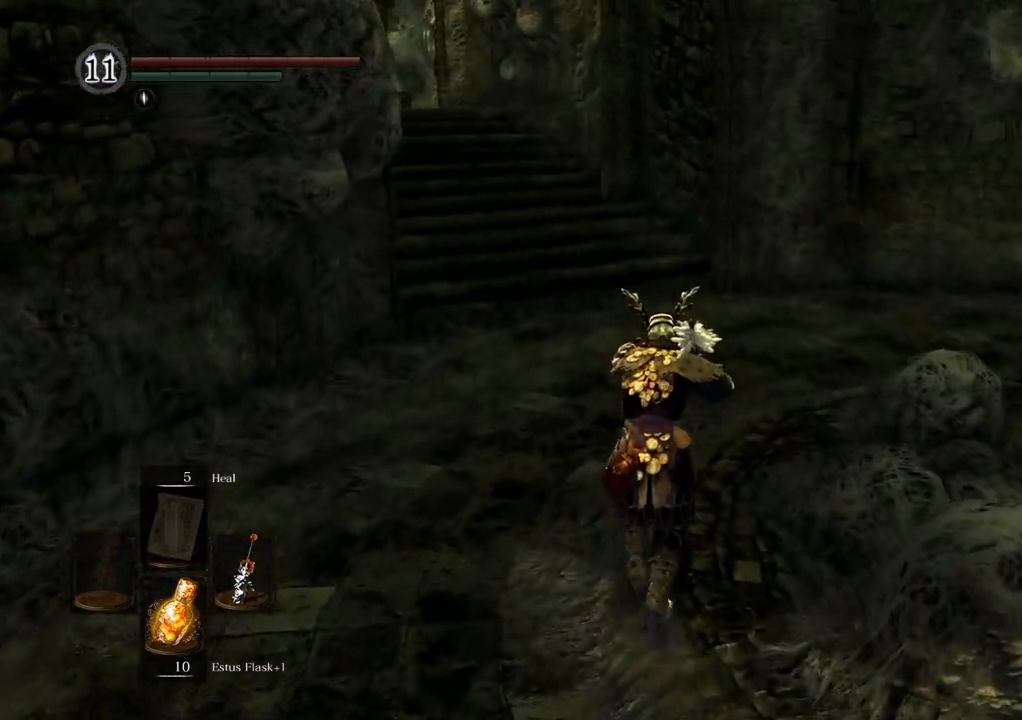
{"buttons": [], "left_stick": "up", "right_stick": "center", "events": []}
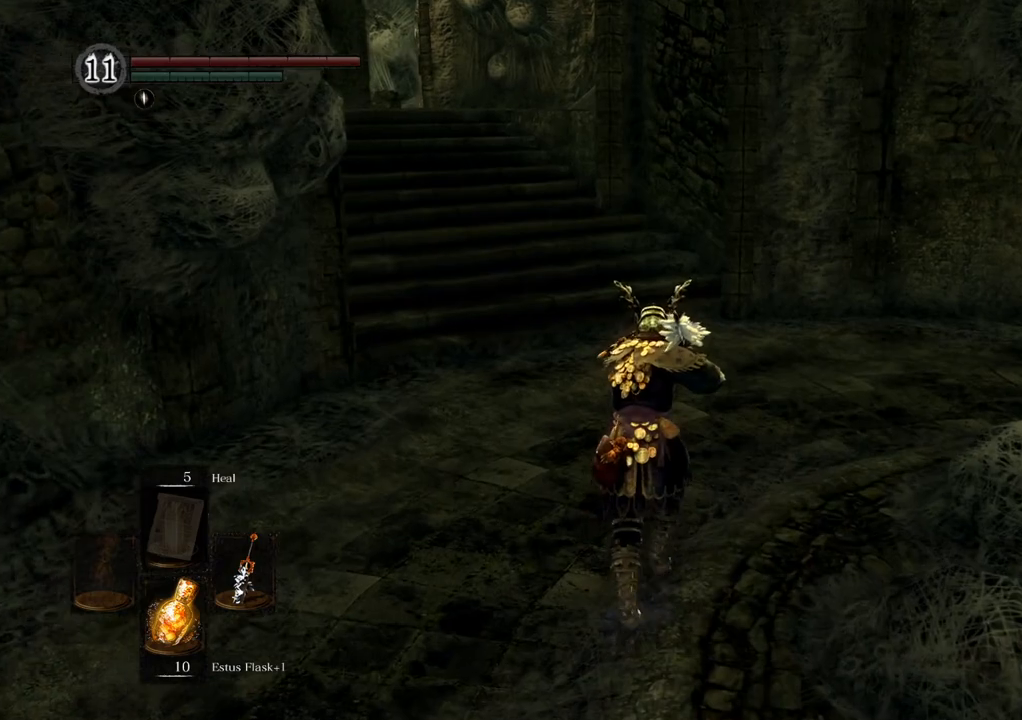
{"buttons": [], "left_stick": "up", "right_stick": "center", "events": []}
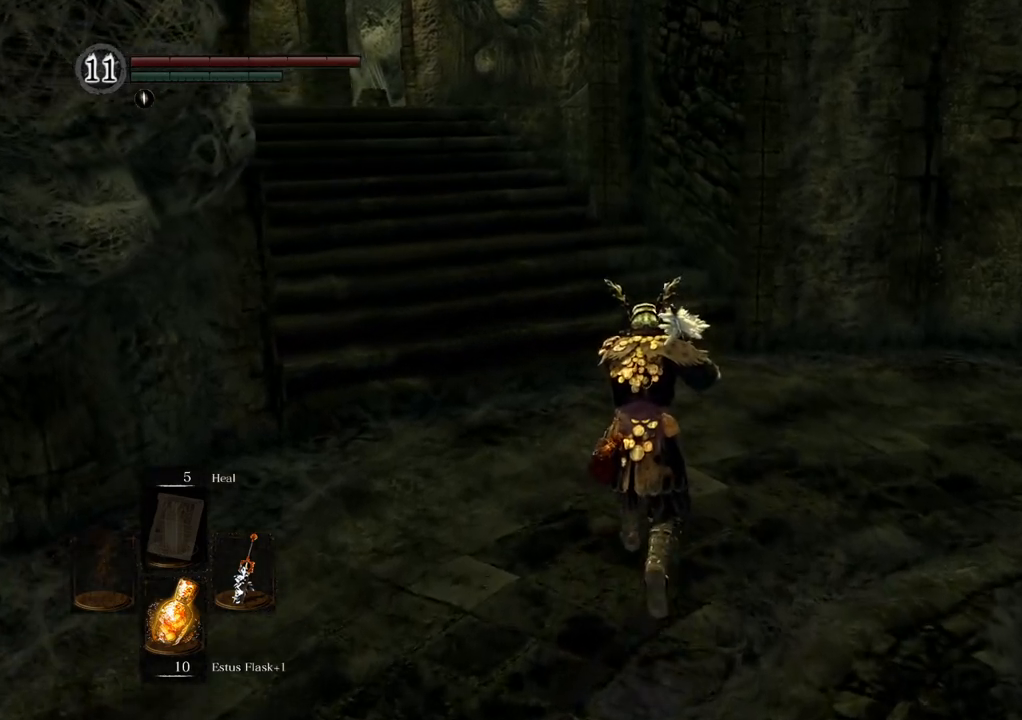
{"buttons": [], "left_stick": "up", "right_stick": "left", "events": [[383, "right_stick", "left"]]}
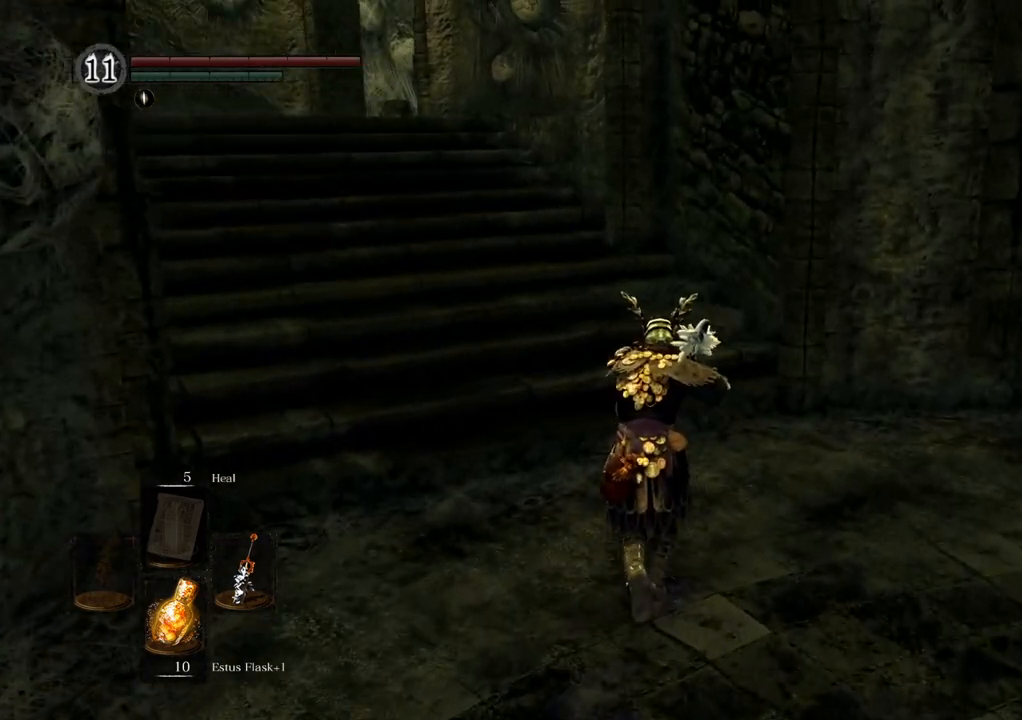
{"buttons": [], "left_stick": "up", "right_stick": "left", "events": []}
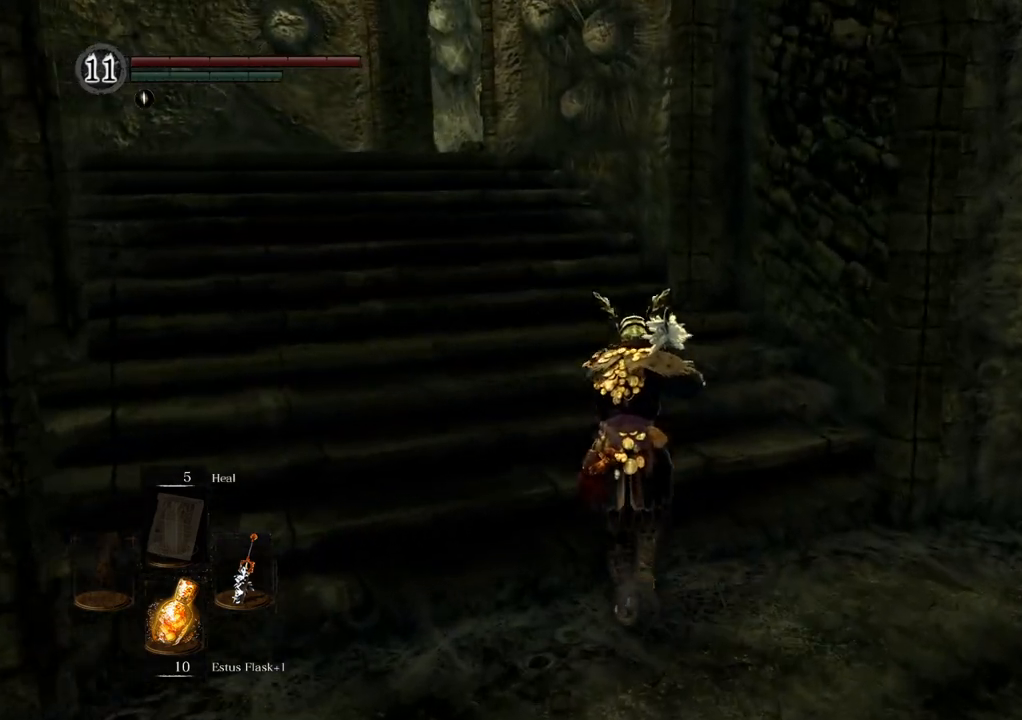
{"buttons": [], "left_stick": "up", "right_stick": "left", "events": []}
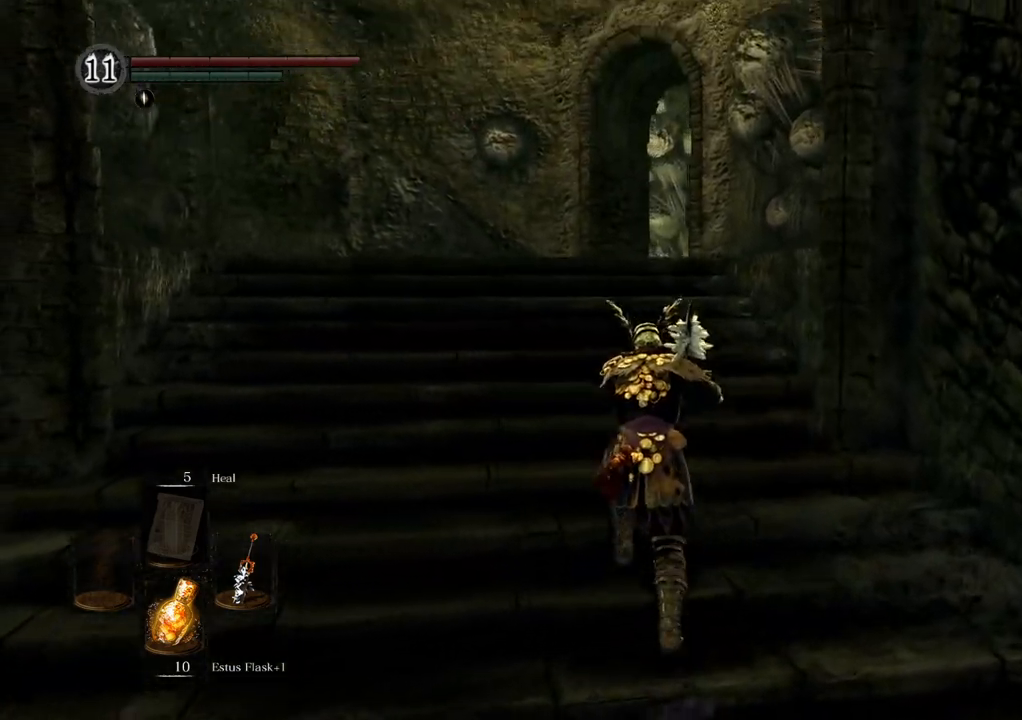
{"buttons": [], "left_stick": "up", "right_stick": "center", "events": [[217, "right_stick", "center"]]}
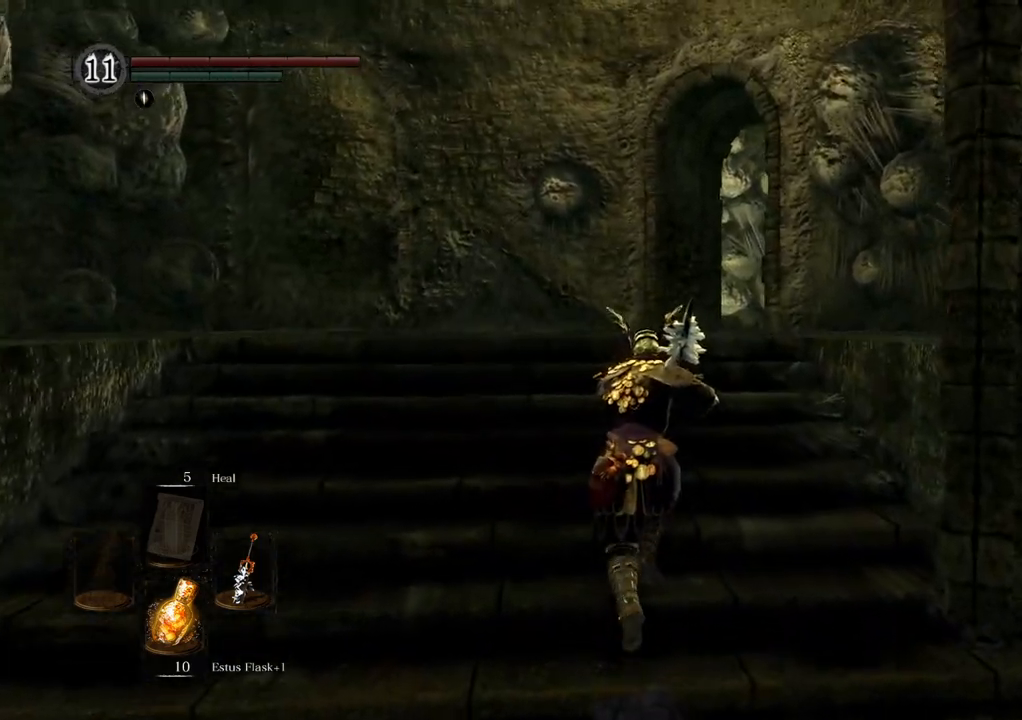
{"buttons": [], "left_stick": "up", "right_stick": "center", "events": []}
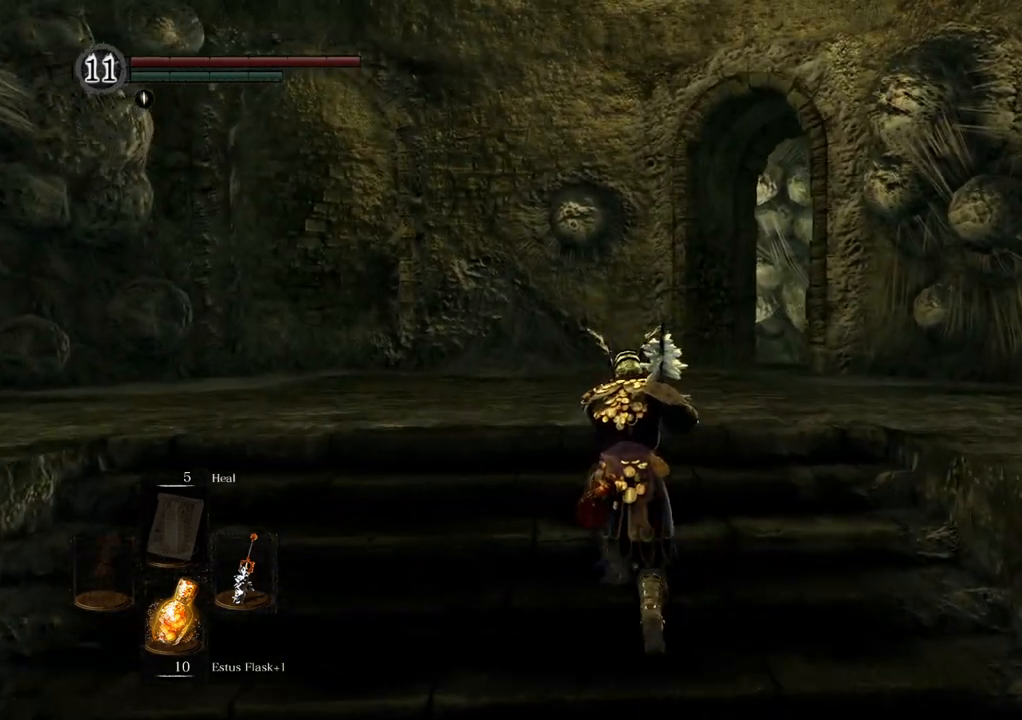
{"buttons": [], "left_stick": "up", "right_stick": "center", "events": []}
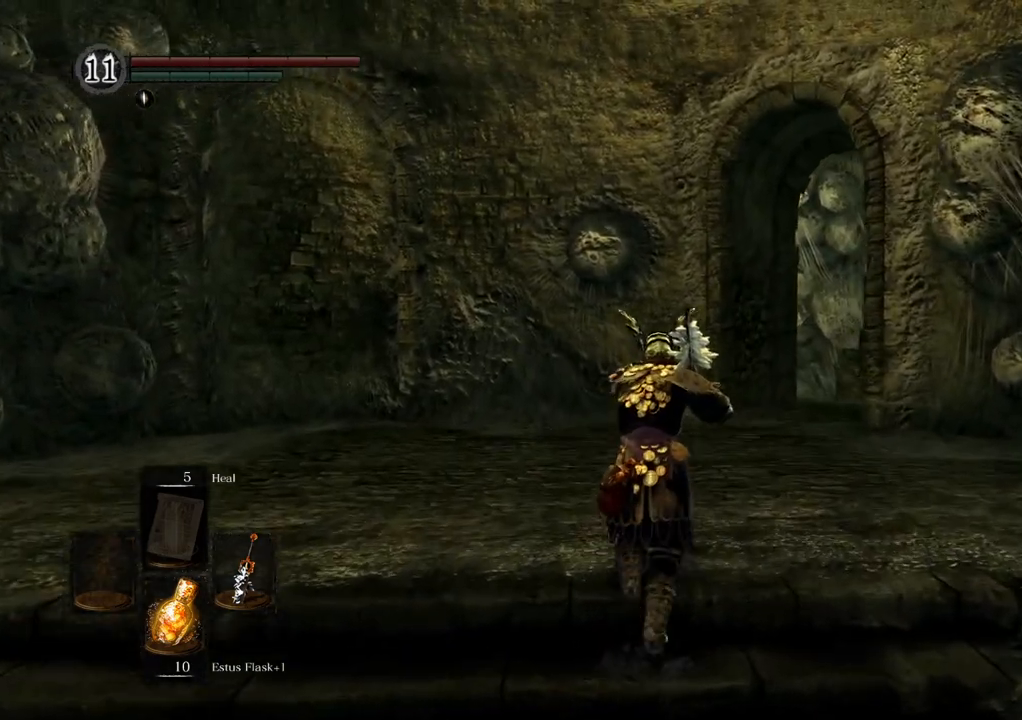
{"buttons": [], "left_stick": "up", "right_stick": "center", "events": []}
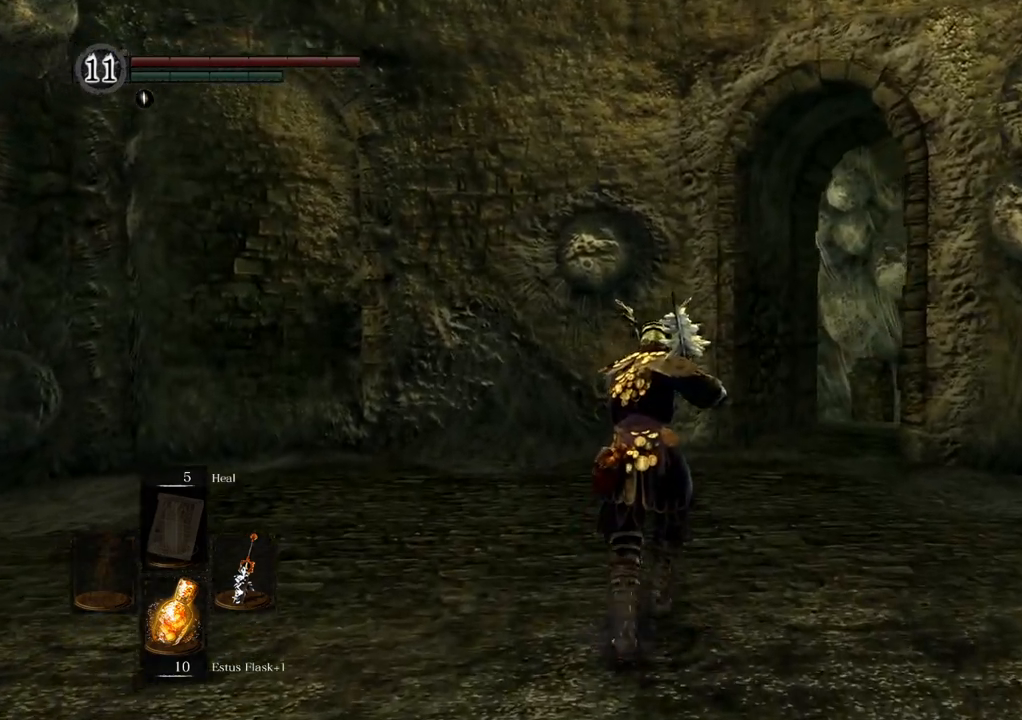
{"buttons": [], "left_stick": "up", "right_stick": "up", "events": [[400, "right_stick", "up"]]}
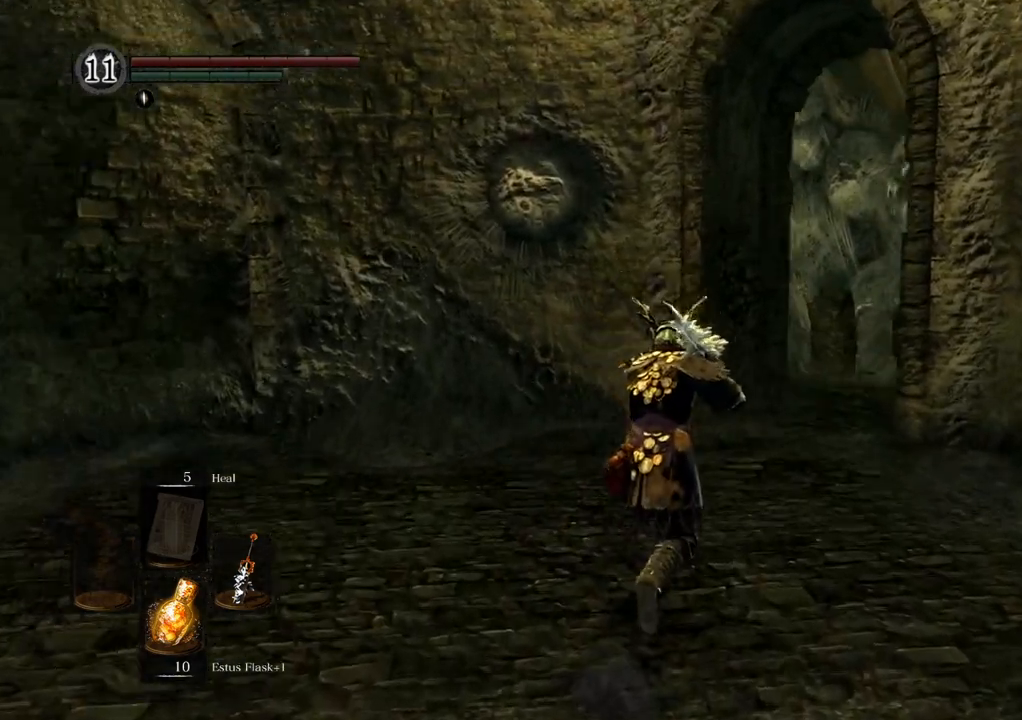
{"buttons": [], "left_stick": "up", "right_stick": "center", "events": [[133, "right_stick", "center"]]}
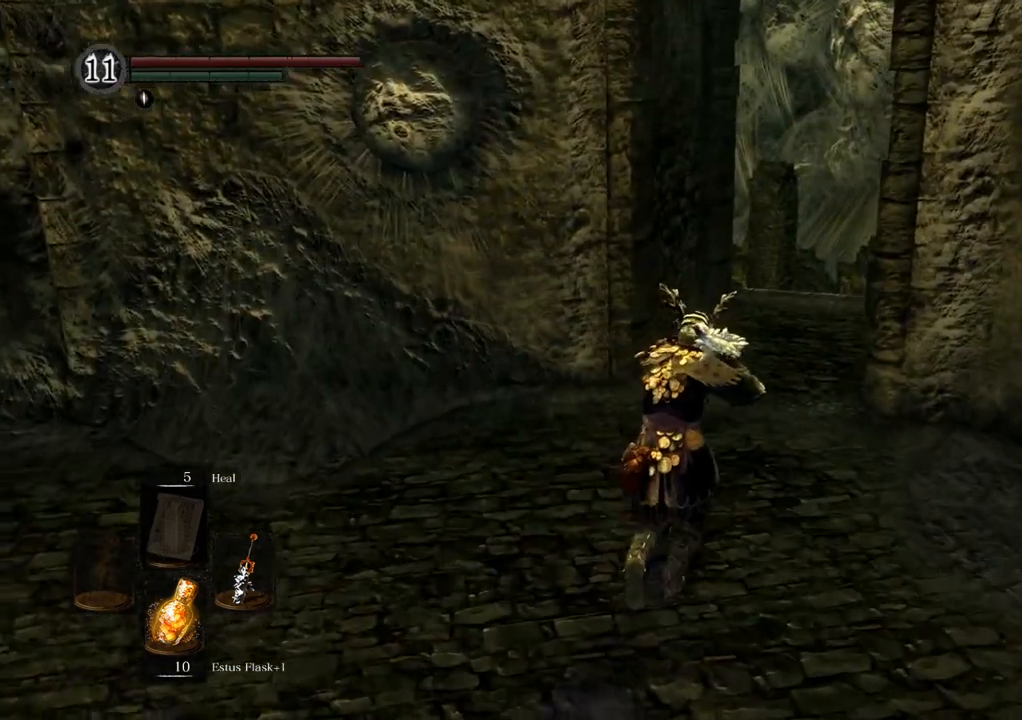
{"buttons": [], "left_stick": "up", "right_stick": "center", "events": []}
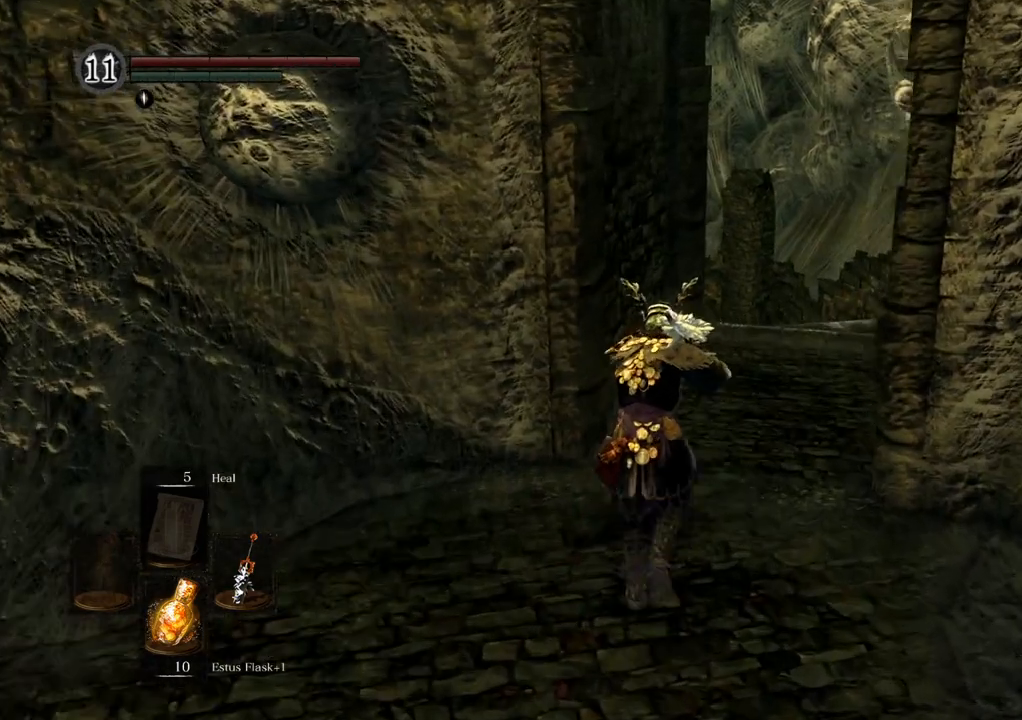
{"buttons": [], "left_stick": "up", "right_stick": "center", "events": []}
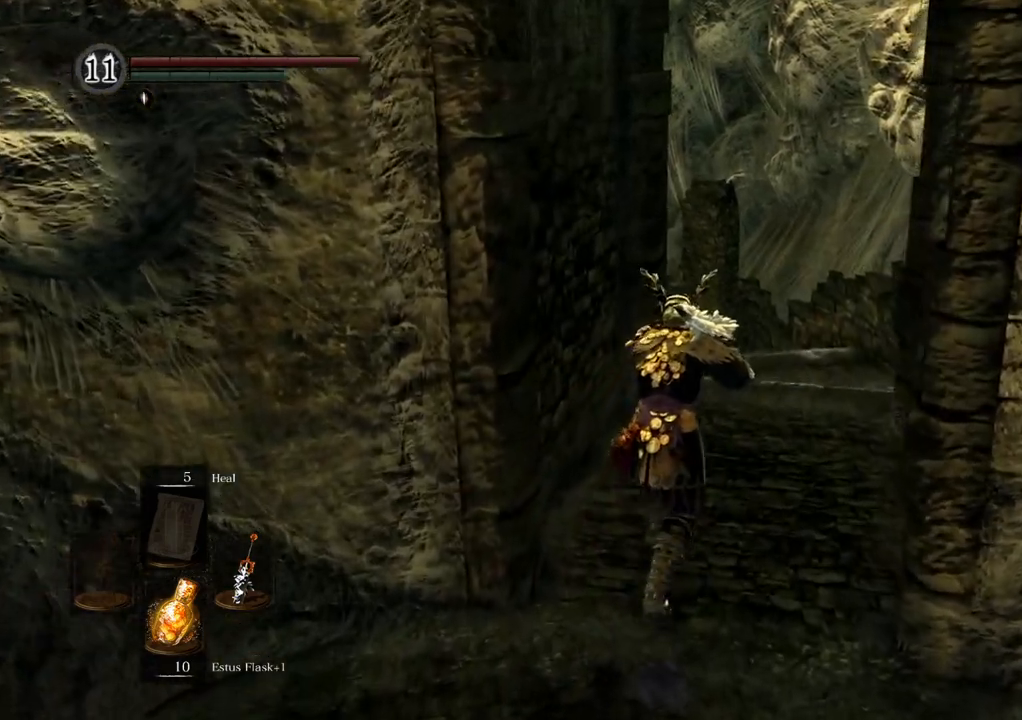
{"buttons": [], "left_stick": "up", "right_stick": "center", "events": []}
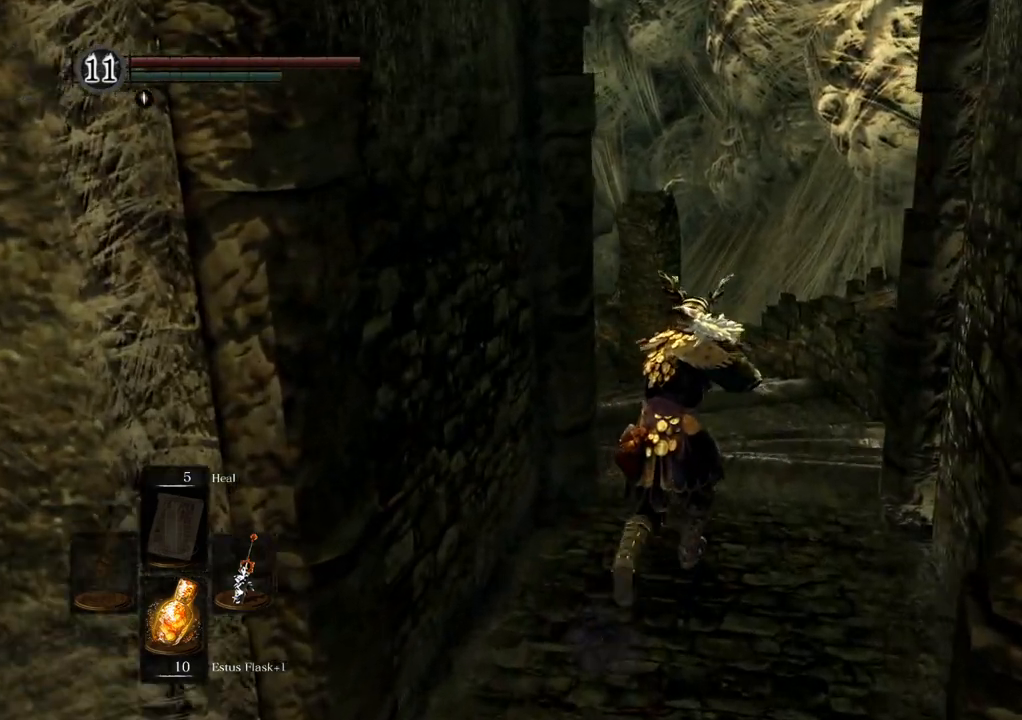
{"buttons": [], "left_stick": "up", "right_stick": "center"}
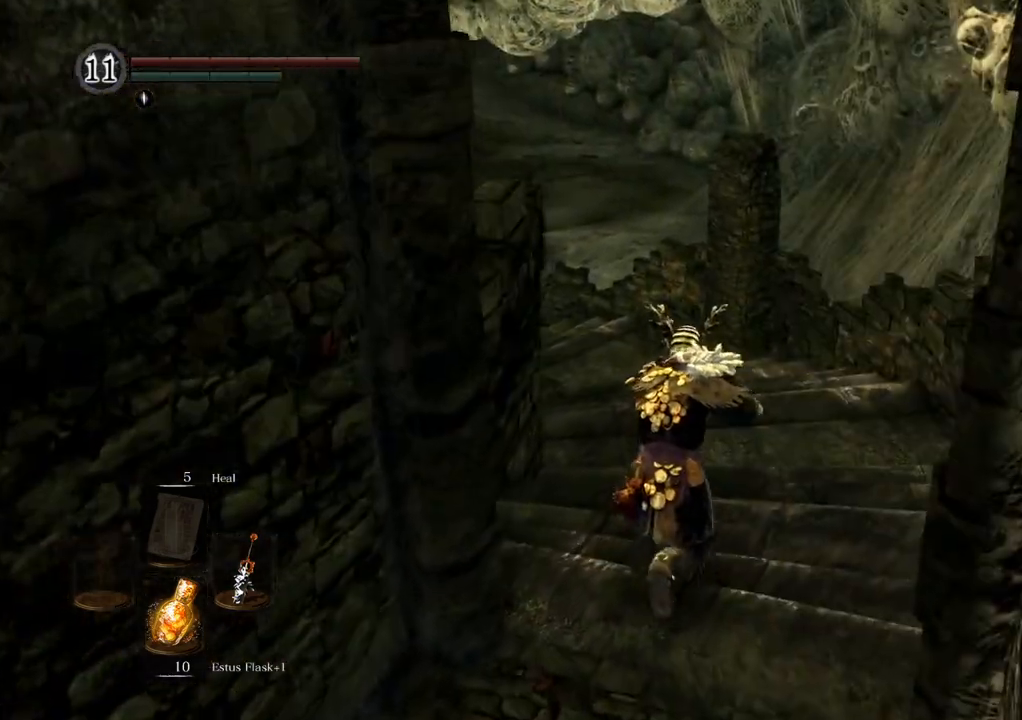
{"buttons": [], "left_stick": "up", "right_stick": "center"}
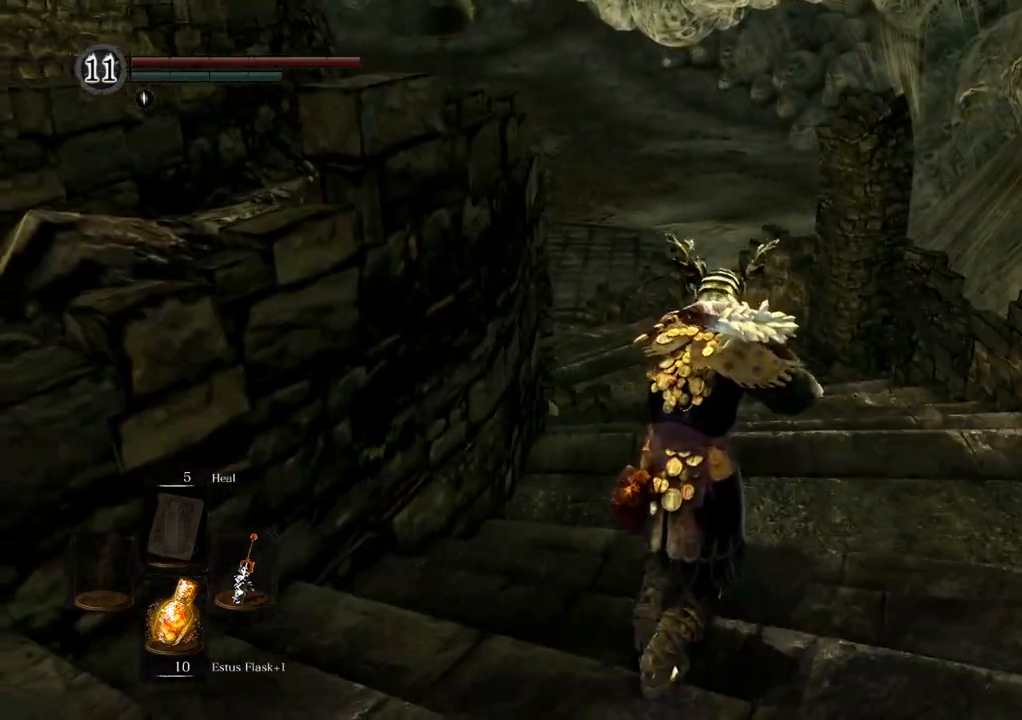
{"buttons": [], "left_stick": "up", "right_stick": "left"}
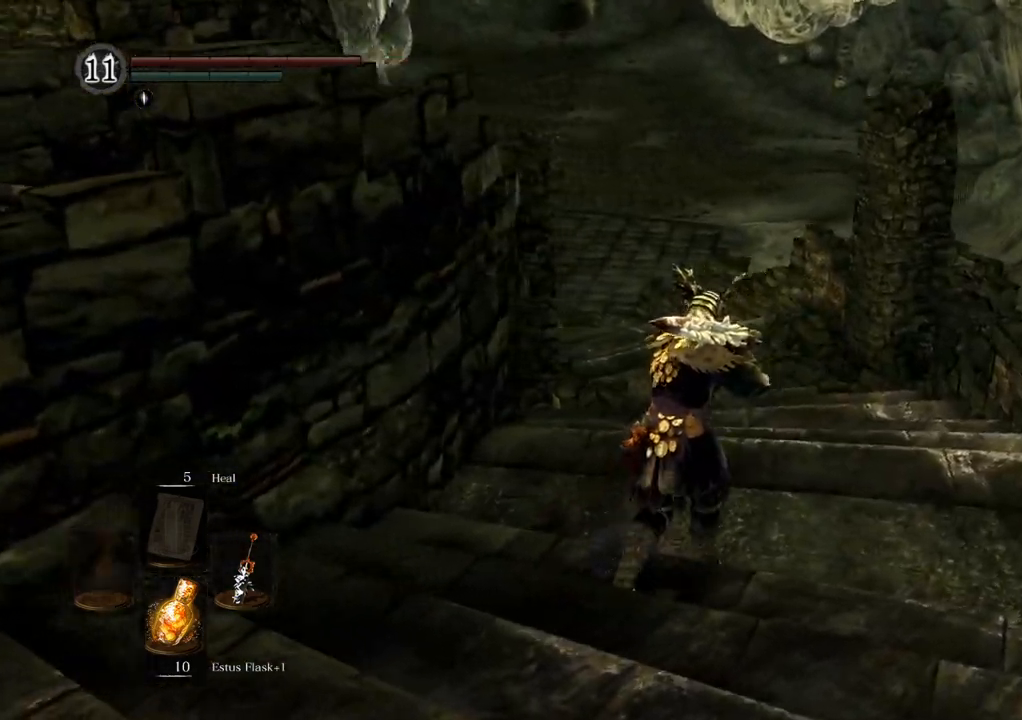
{"buttons": [], "left_stick": "up", "right_stick": "center"}
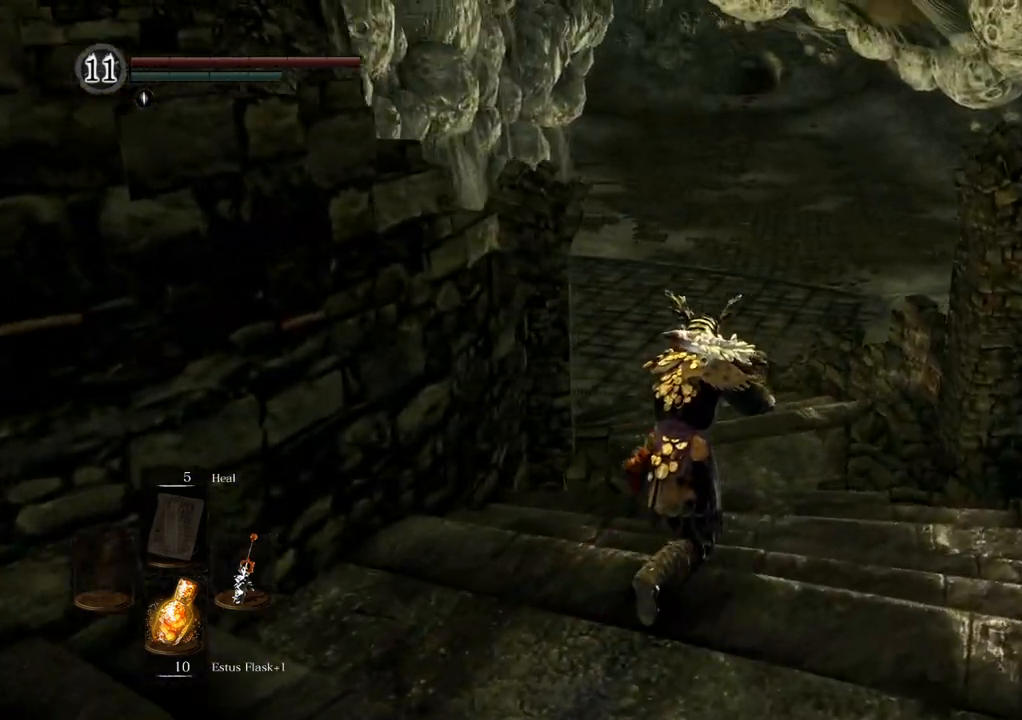
{"buttons": [], "left_stick": "up", "right_stick": "center", "events": []}
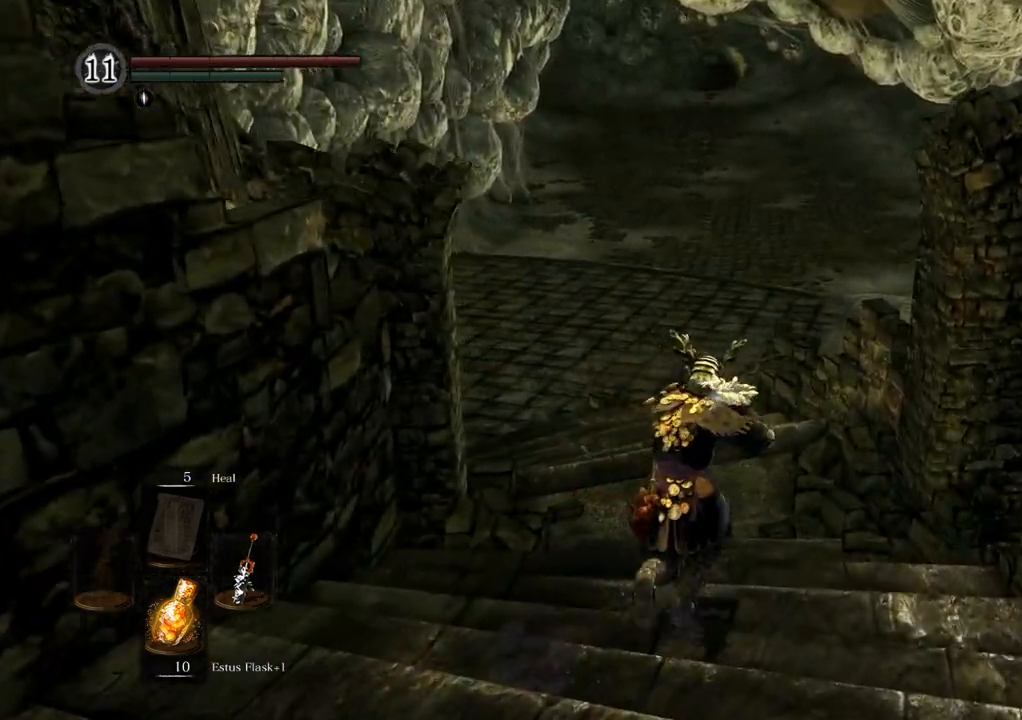
{"buttons": [], "left_stick": "up", "right_stick": "center", "events": []}